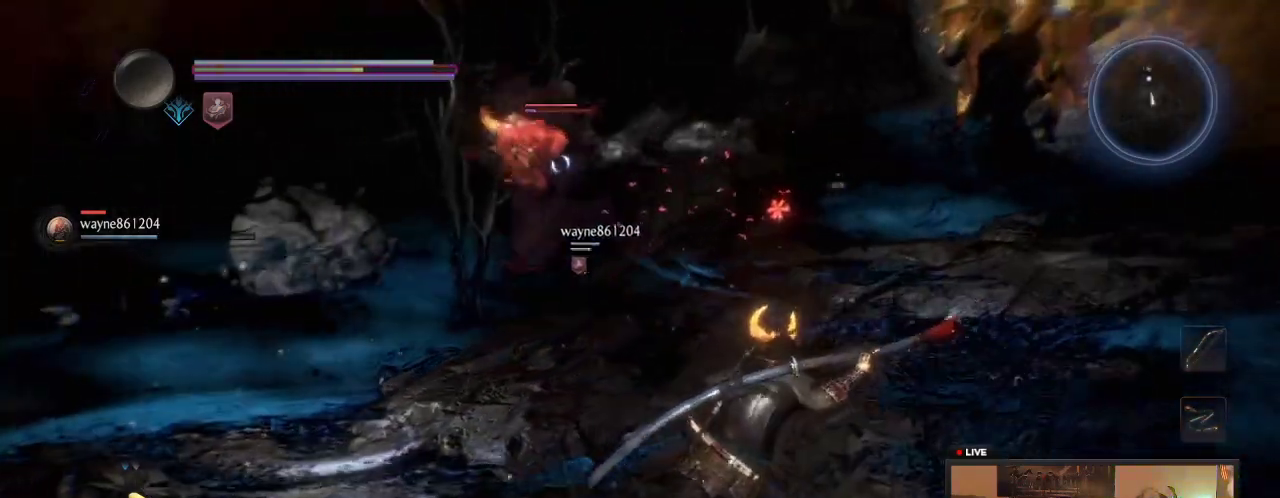
Gameplay with a controller (Xbox layout); each line is a JSON object with the inputs held at the frame after it (dt_ms = milliseconds from this image to that frame). "events" lists button and stick changes between this image and that frame as [ms after this image, input, new state], when the widget could be followed in between. This overlay highlights the sticks when they move; stick clicks (L3 R3) are not distinguishable. Not read: L3 R3.
{"dt_ms": 300, "buttons": [], "left_stick": "up-right", "right_stick": "center"}
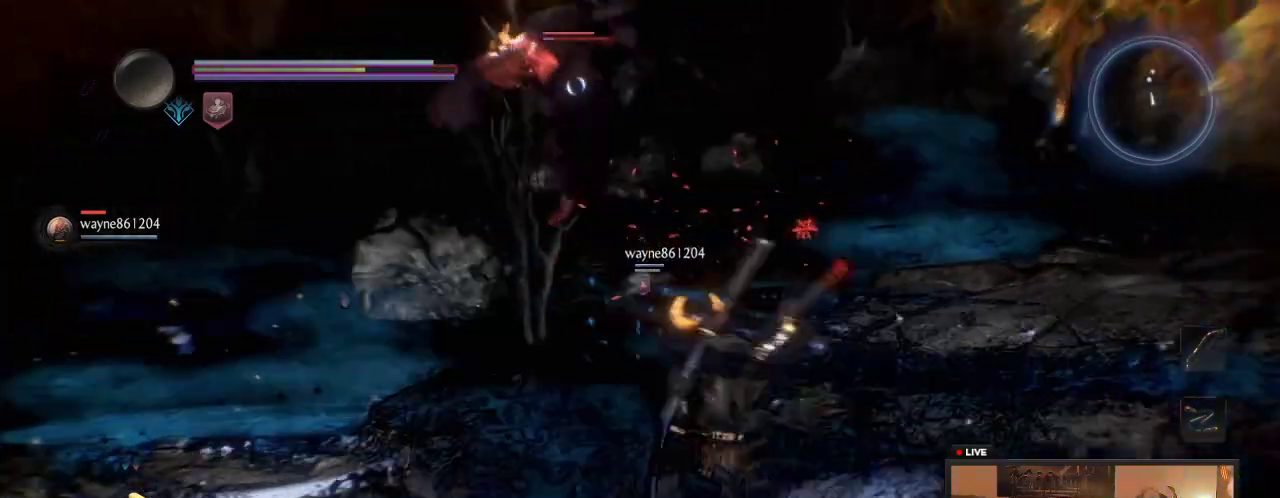
{"dt_ms": 600, "buttons": ["A"], "left_stick": "up", "right_stick": "center", "events": [[17, "left_stick", "up"], [550, "A", "down"]]}
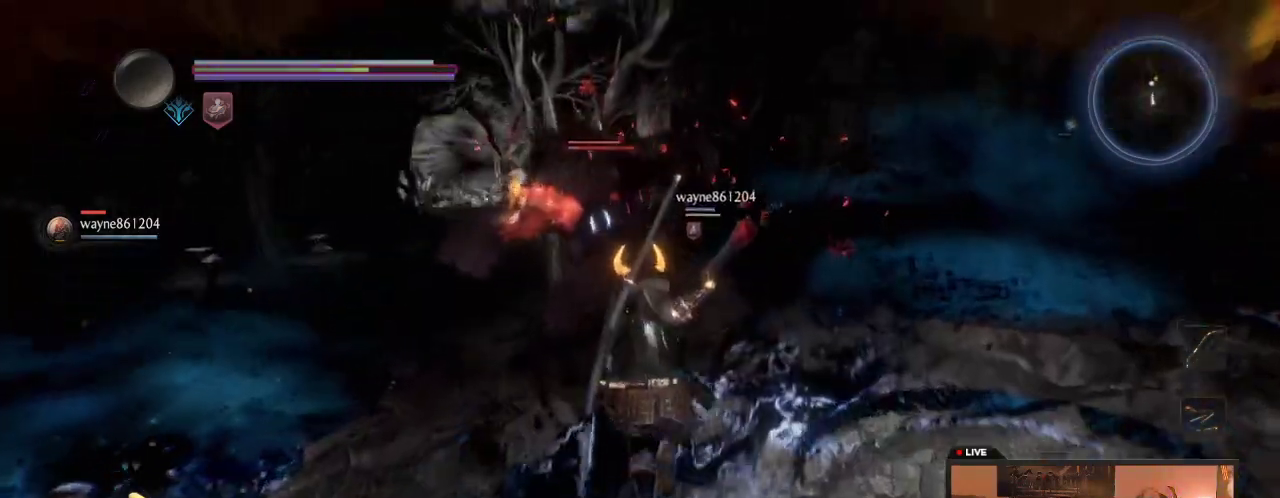
{"dt_ms": 800, "buttons": ["Y"], "left_stick": "up", "right_stick": "center", "events": [[150, "A", "up"], [733, "Y", "down"]]}
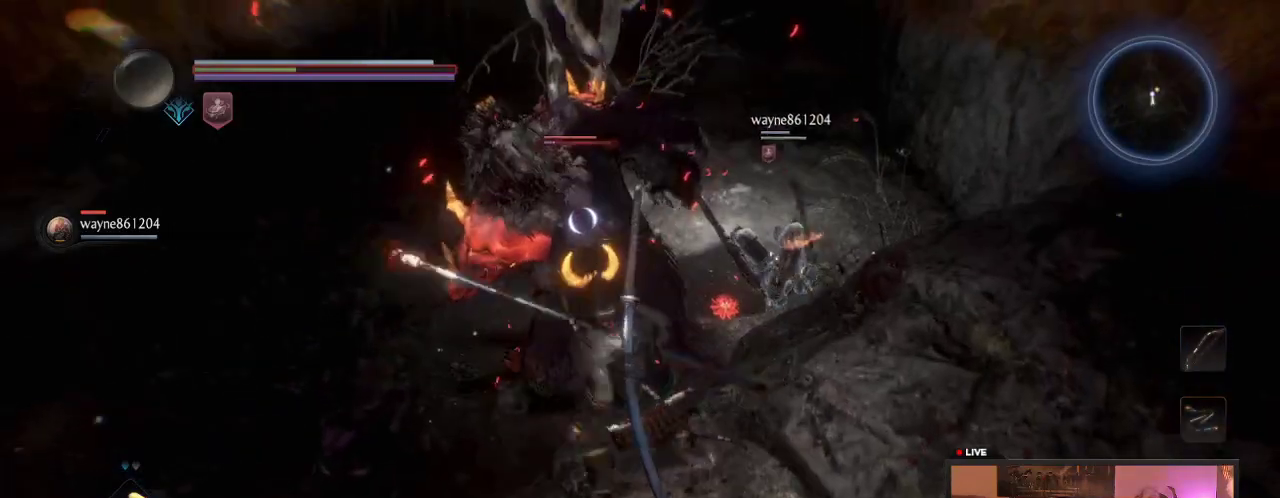
{"dt_ms": 300, "buttons": ["Y"], "left_stick": "up", "right_stick": "center", "events": [[117, "Y", "up"], [200, "Y", "down"]]}
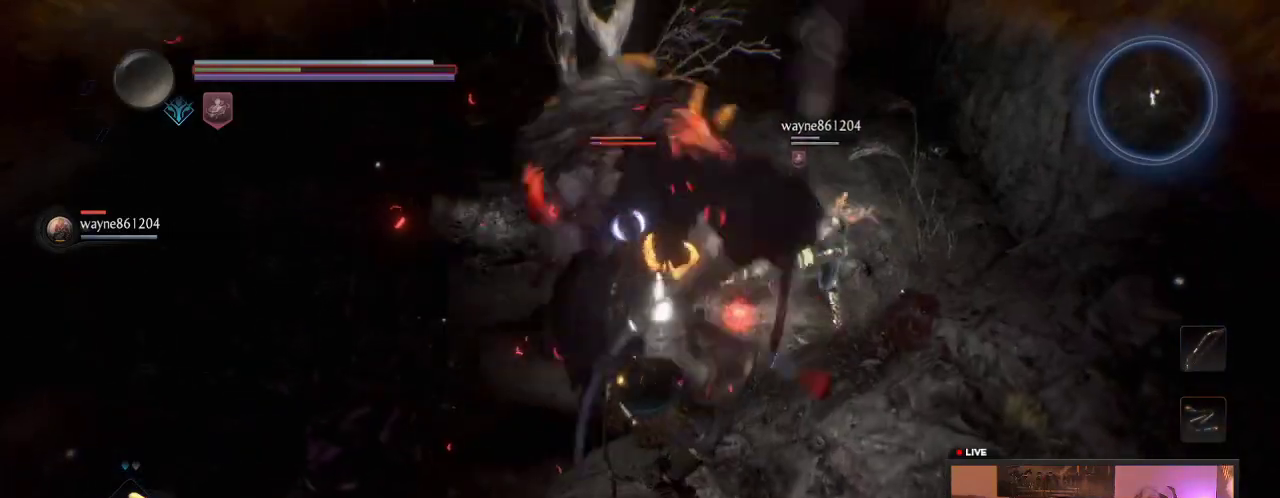
{"dt_ms": 700, "buttons": ["Y"], "left_stick": "up-left", "right_stick": "center", "events": [[50, "Y", "up"], [133, "Y", "down"], [583, "Y", "up"], [683, "Y", "down"], [683, "left_stick", "up-left"]]}
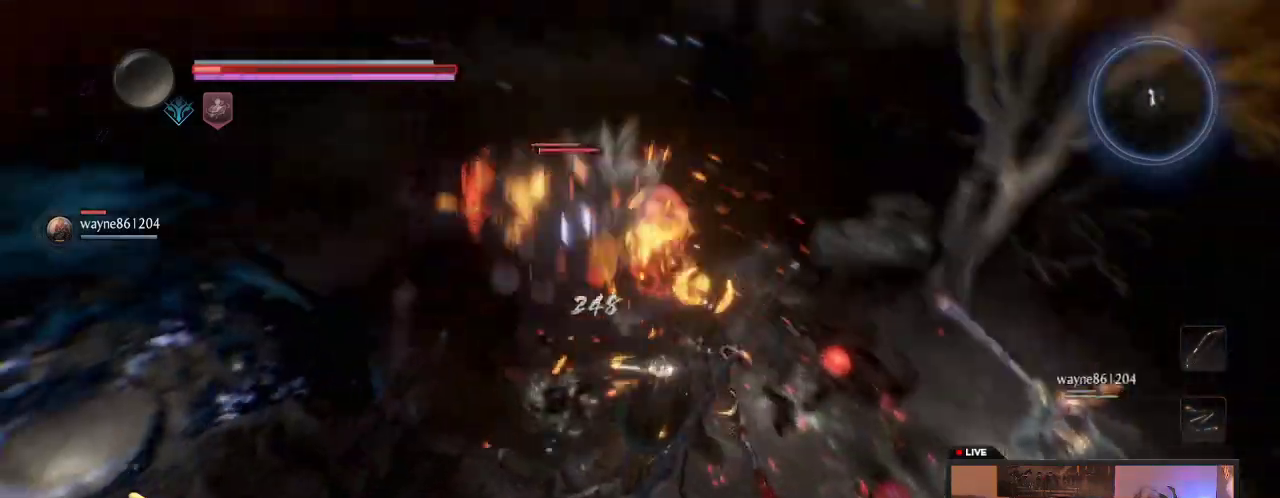
{"dt_ms": 300, "buttons": [], "left_stick": "up-left", "right_stick": "center", "events": [[183, "Y", "up"]]}
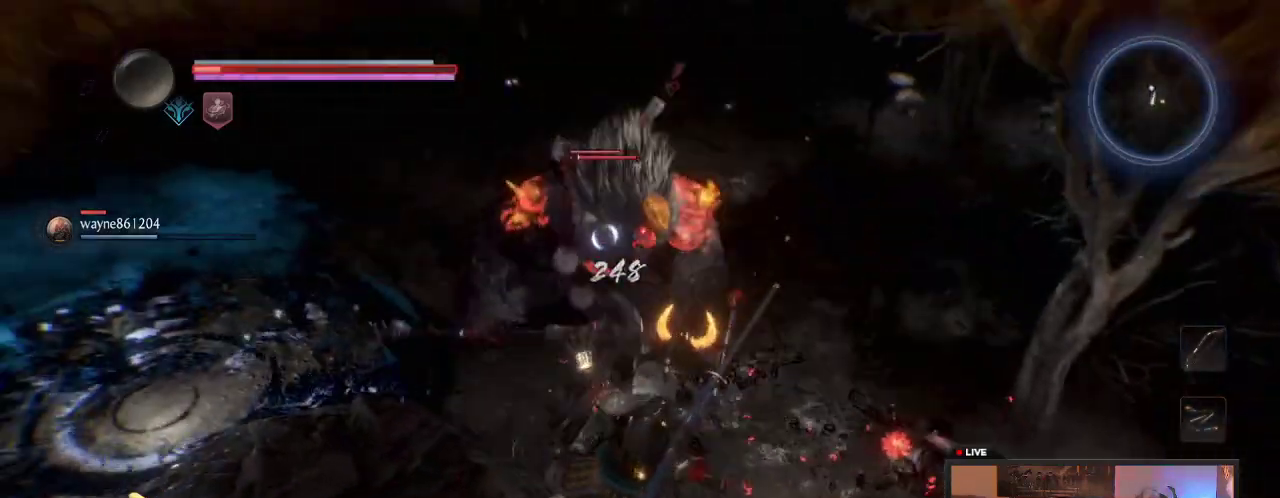
{"dt_ms": 600, "buttons": [], "left_stick": "up-left", "right_stick": "center"}
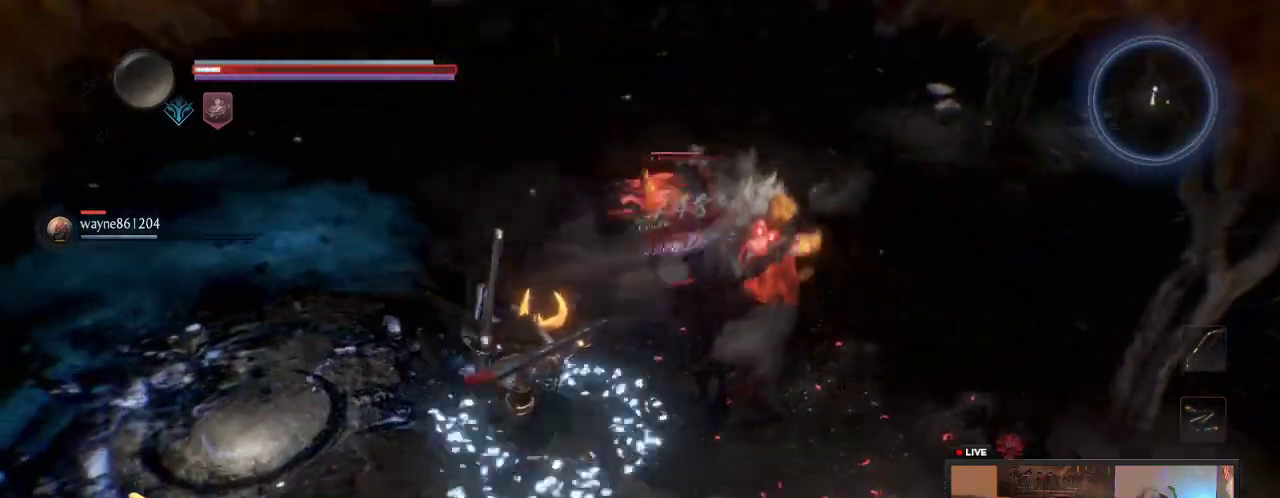
{"dt_ms": 400, "buttons": [], "left_stick": "left", "right_stick": "center", "events": [[17, "left_stick", "left"]]}
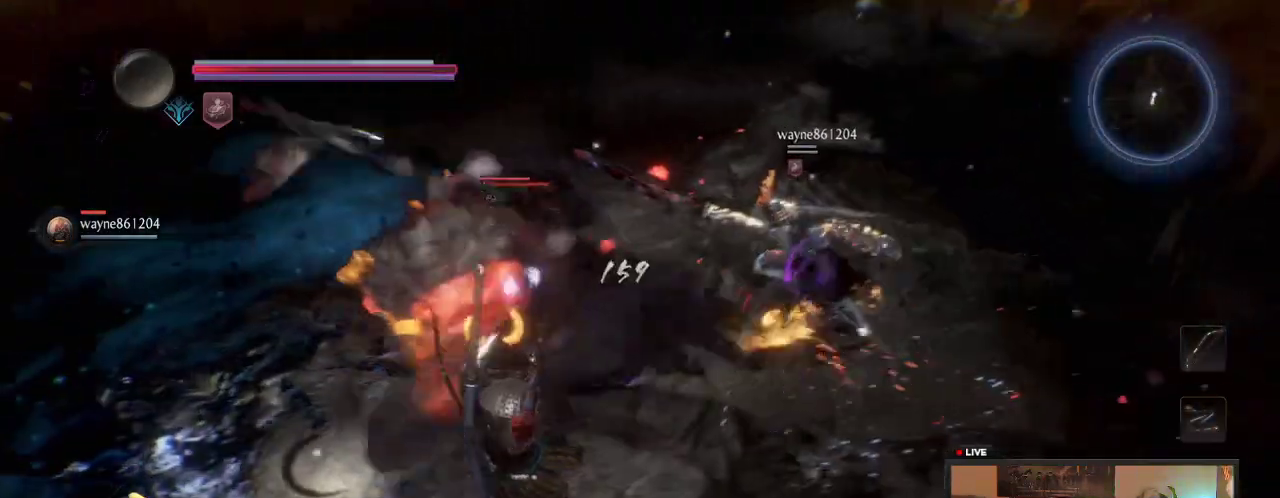
{"dt_ms": 300, "buttons": ["A"], "left_stick": "left", "right_stick": "center", "events": [[167, "A", "down"]]}
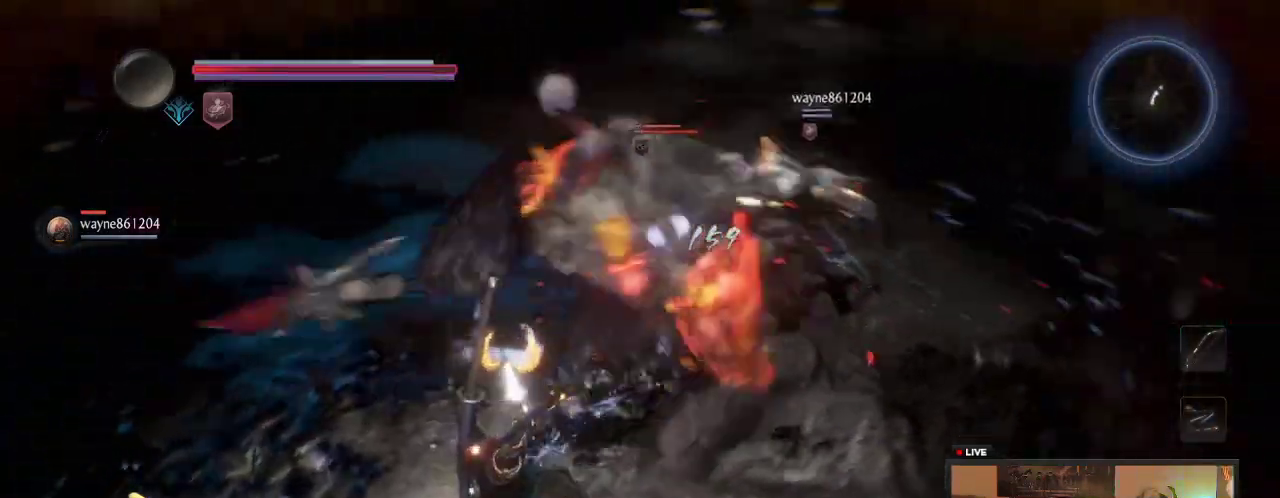
{"dt_ms": 600, "buttons": [], "left_stick": "down", "right_stick": "center", "events": [[183, "left_stick", "down-left"], [567, "A", "up"], [567, "left_stick", "down"]]}
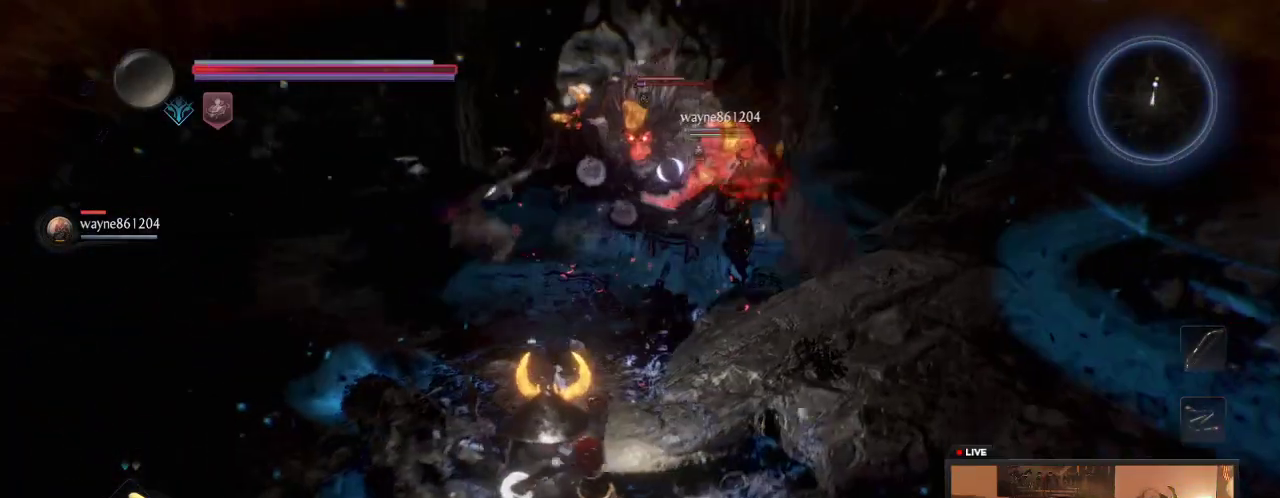
{"dt_ms": 800, "buttons": [], "left_stick": "down-left", "right_stick": "center", "events": [[300, "left_stick", "down-left"]]}
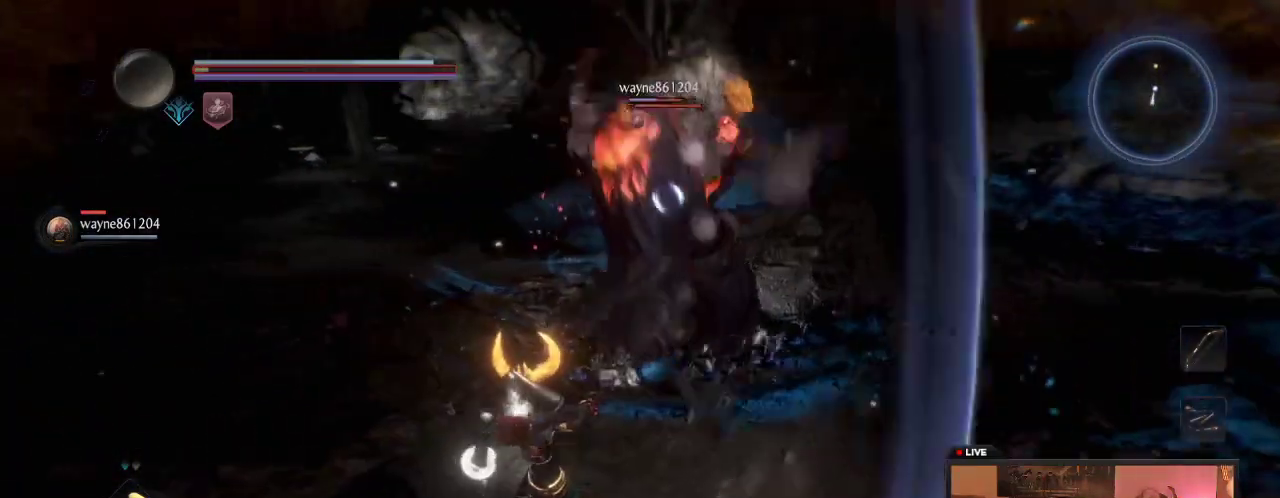
{"dt_ms": 300, "buttons": [], "left_stick": "down-left", "right_stick": "center"}
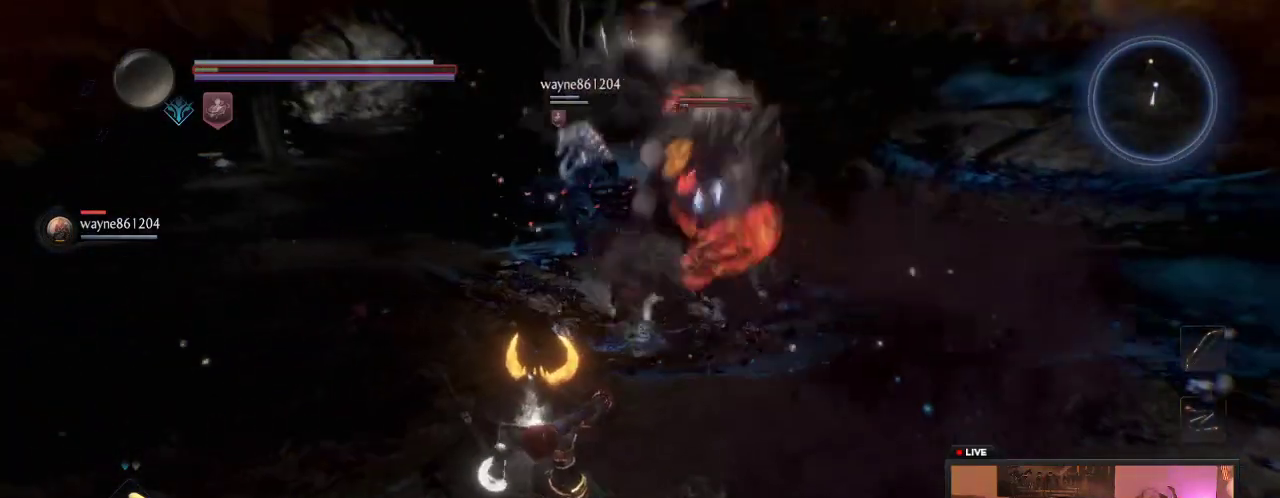
{"dt_ms": 500, "buttons": [], "left_stick": "down-left", "right_stick": "center"}
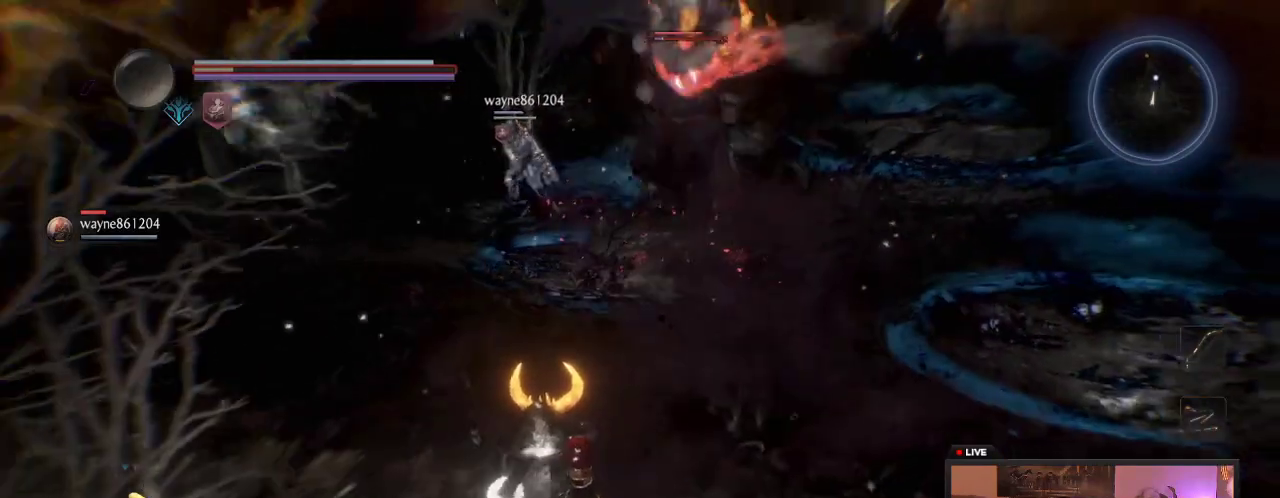
{"dt_ms": 300, "buttons": [], "left_stick": "down-left", "right_stick": "center"}
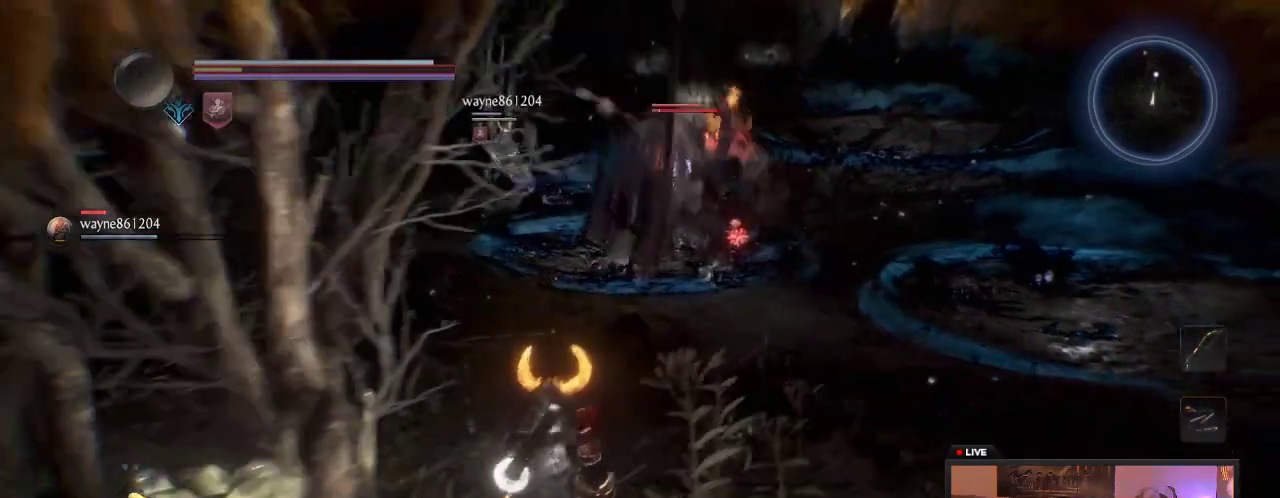
{"dt_ms": 600, "buttons": [], "left_stick": "left", "right_stick": "center", "events": [[217, "left_stick", "left"]]}
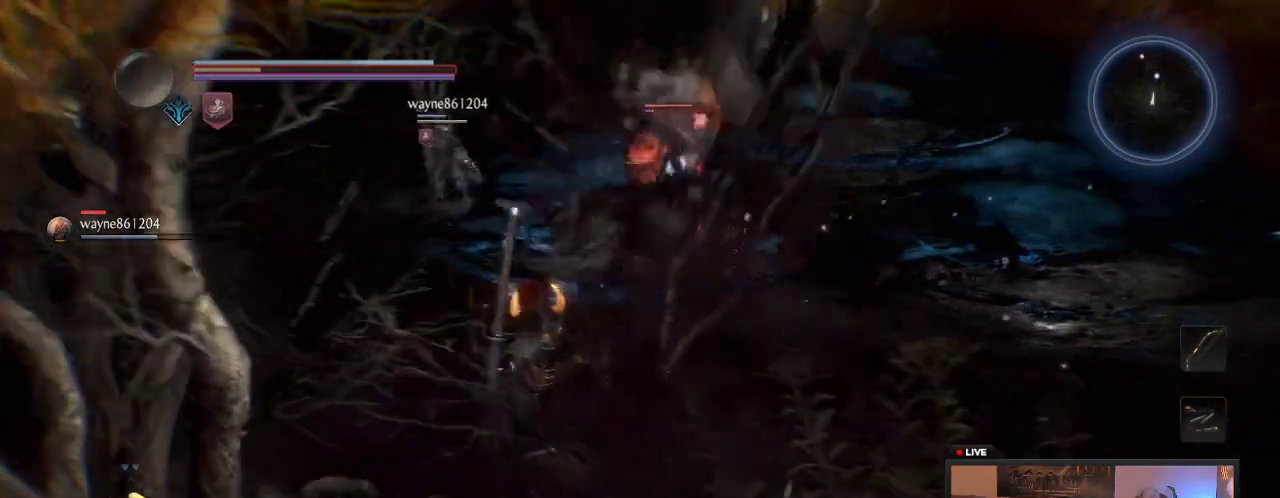
{"dt_ms": 600, "buttons": [], "left_stick": "left", "right_stick": "center"}
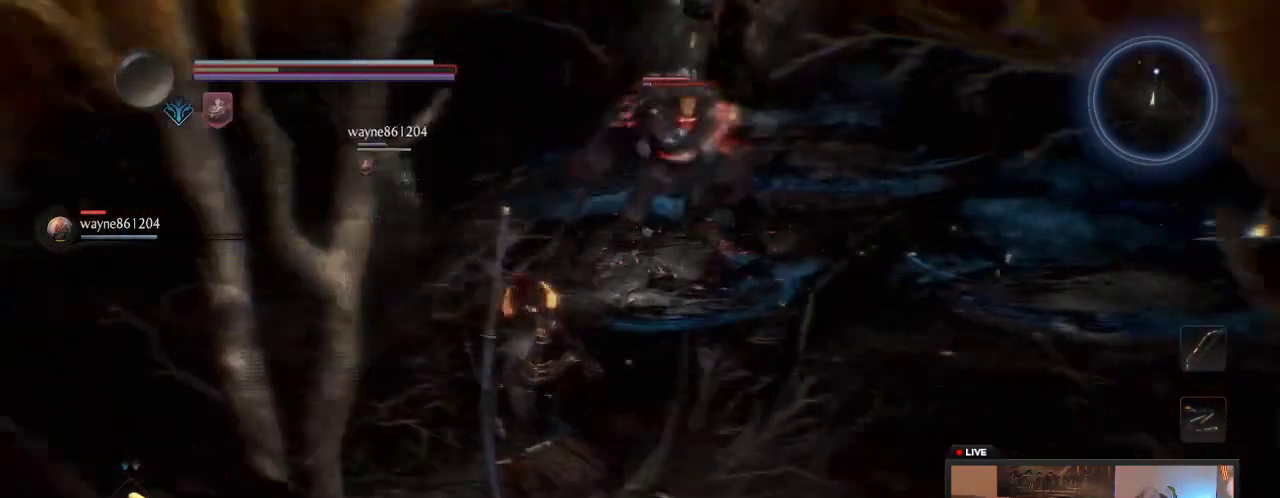
{"dt_ms": 700, "buttons": [], "left_stick": "up-left", "right_stick": "center"}
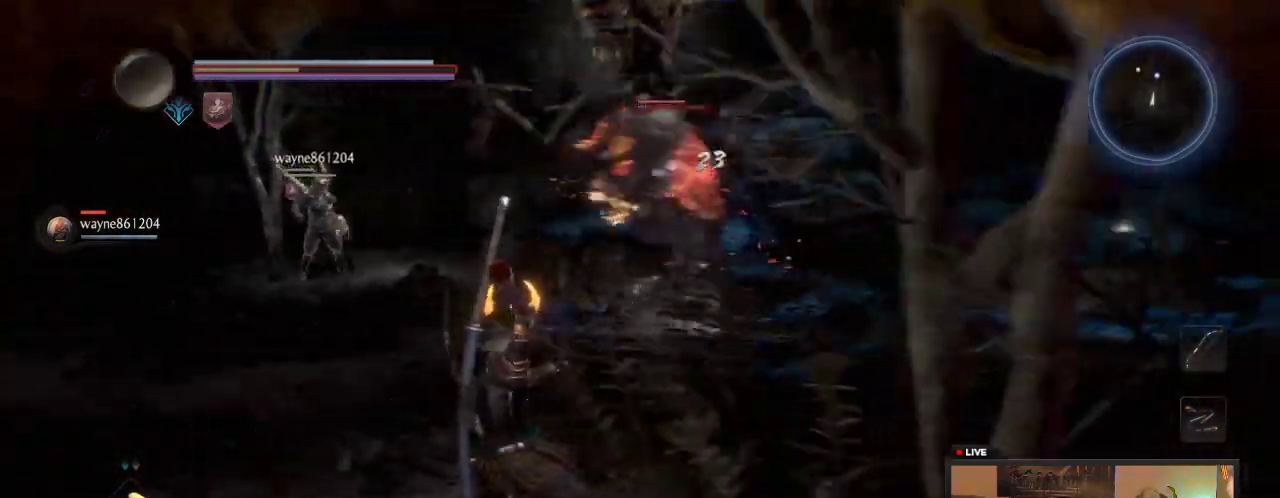
{"dt_ms": 300, "buttons": [], "left_stick": "up-left", "right_stick": "center"}
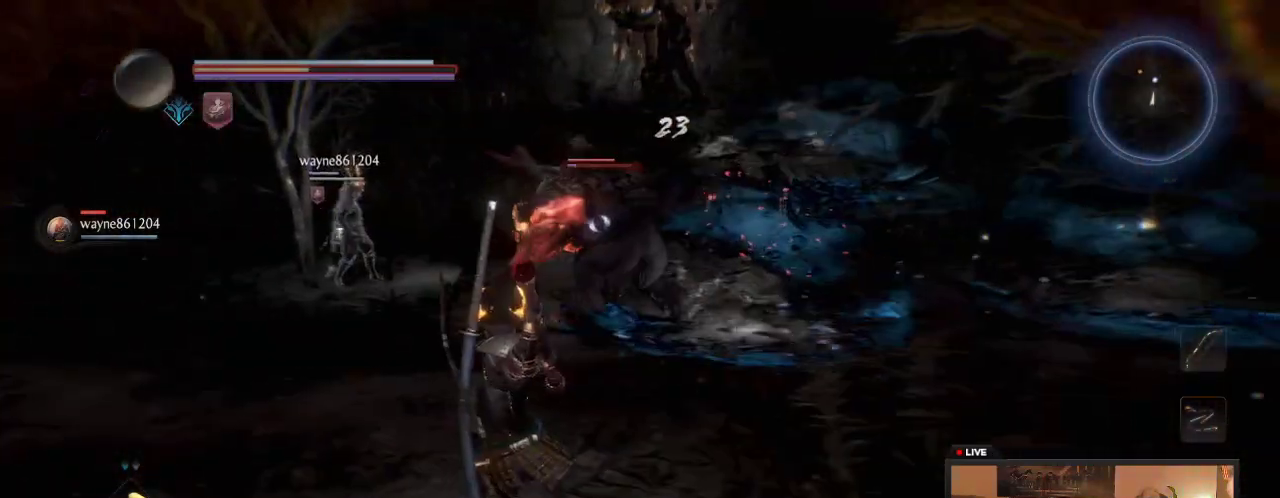
{"dt_ms": 300, "buttons": [], "left_stick": "down-left", "right_stick": "center"}